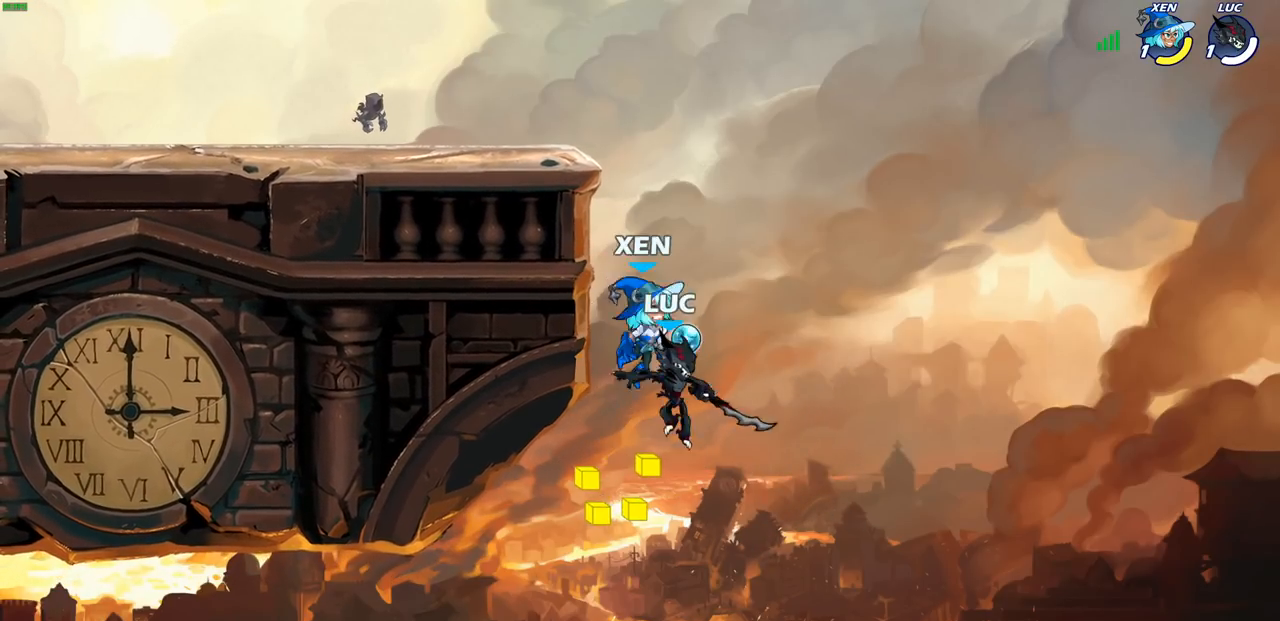
Gameplay with a controller (PlayStation layout); each line is a JSON object with the inputs held at the frame after it. "events" lists button and stick changes between this image and that frame as [ms after this image, input, new state], when the widget could be followed in between.
{"buttons": [], "left_stick": "left", "right_stick": "center", "events": [[100, "CROSS", "down"], [133, "CIRCLE", "down"], [133, "left_stick", "up-left"], [150, "CROSS", "up"], [200, "left_stick", "up-right"], [250, "CIRCLE", "up"], [283, "left_stick", "left"]]}
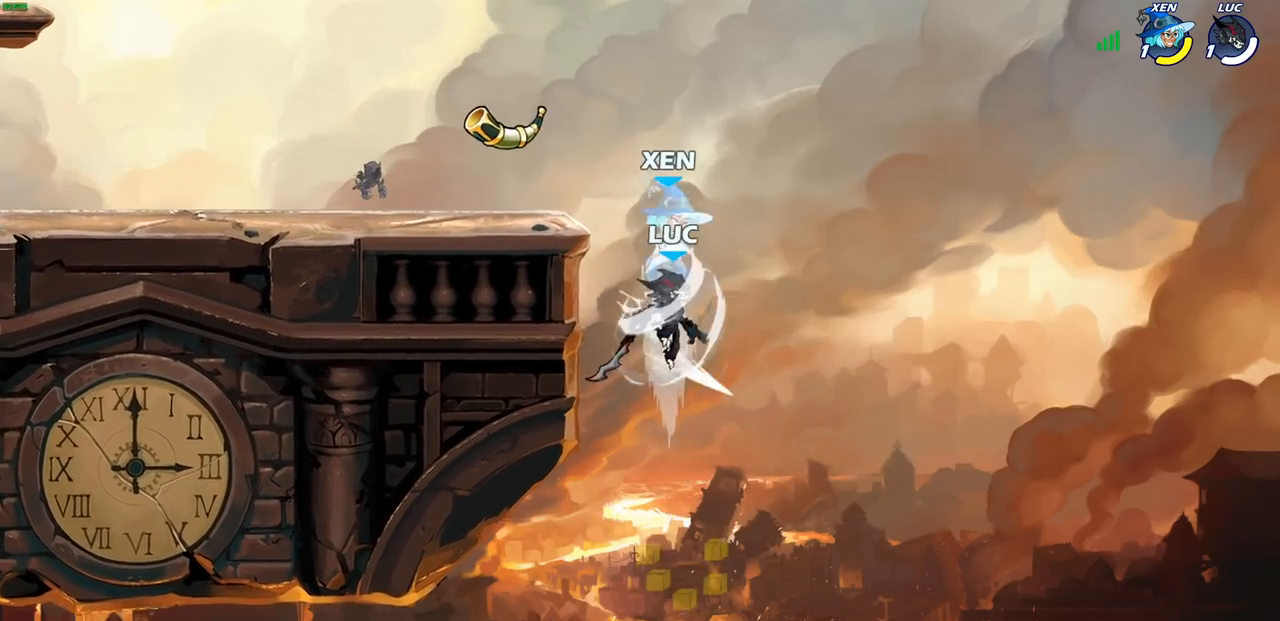
{"buttons": ["SQUARE"], "left_stick": "up", "right_stick": "center", "events": [[17, "left_stick", "up-right"], [283, "left_stick", "up-left"], [383, "left_stick", "up"], [400, "CROSS", "down"], [450, "SQUARE", "down"], [483, "CROSS", "up"]]}
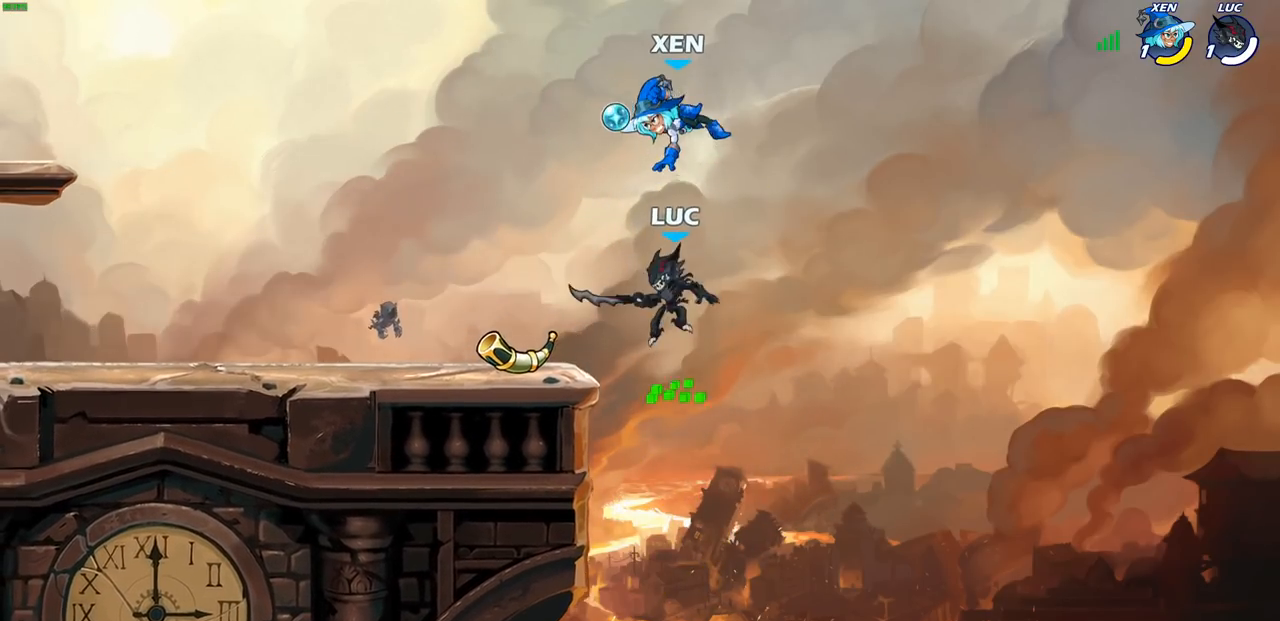
{"buttons": [], "left_stick": "left", "right_stick": "center", "events": [[33, "SQUARE", "up"], [183, "left_stick", "up-left"], [417, "left_stick", "left"]]}
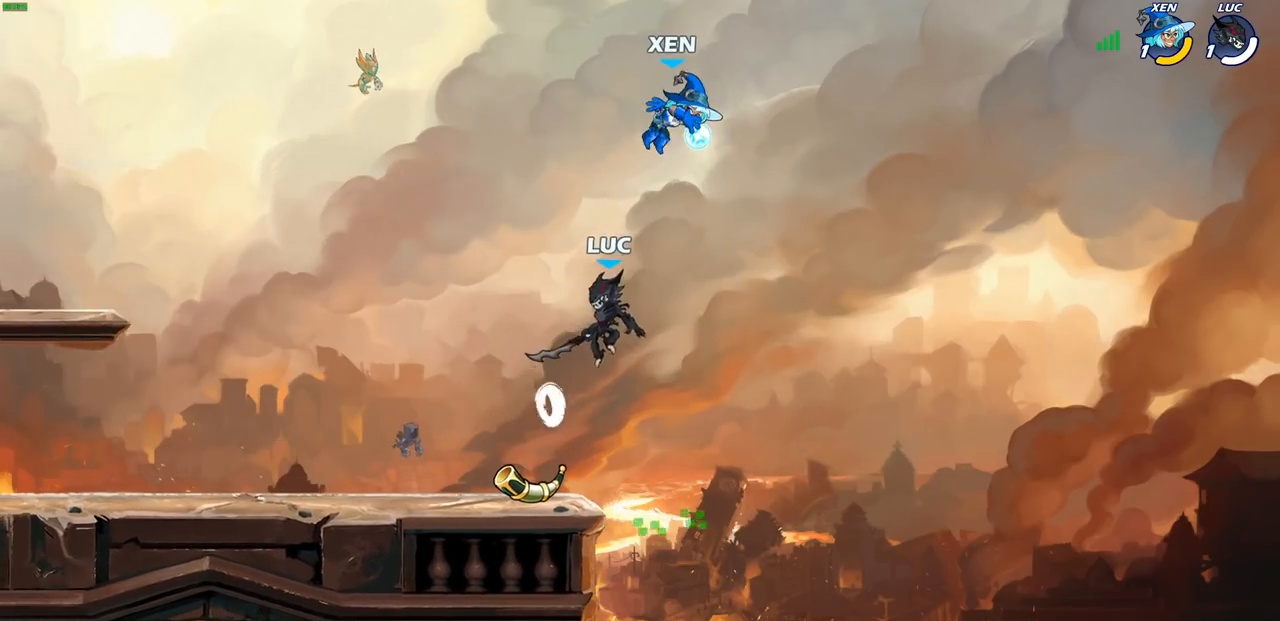
{"buttons": ["CIRCLE"], "left_stick": "up-right", "right_stick": "center", "events": [[33, "left_stick", "down-left"], [217, "left_stick", "right"], [333, "CROSS", "down"], [383, "left_stick", "up-right"], [400, "CIRCLE", "down"], [450, "CROSS", "up"]]}
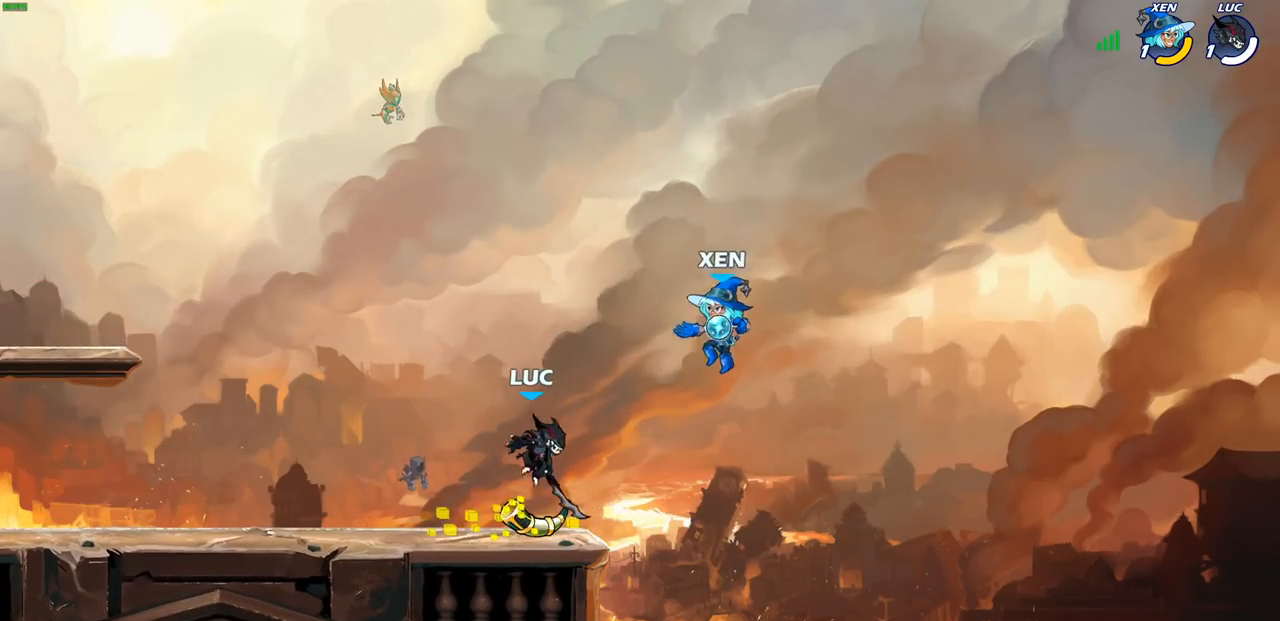
{"buttons": [], "left_stick": "left", "right_stick": "center", "events": [[17, "CIRCLE", "up"], [167, "left_stick", "up-left"], [483, "left_stick", "left"]]}
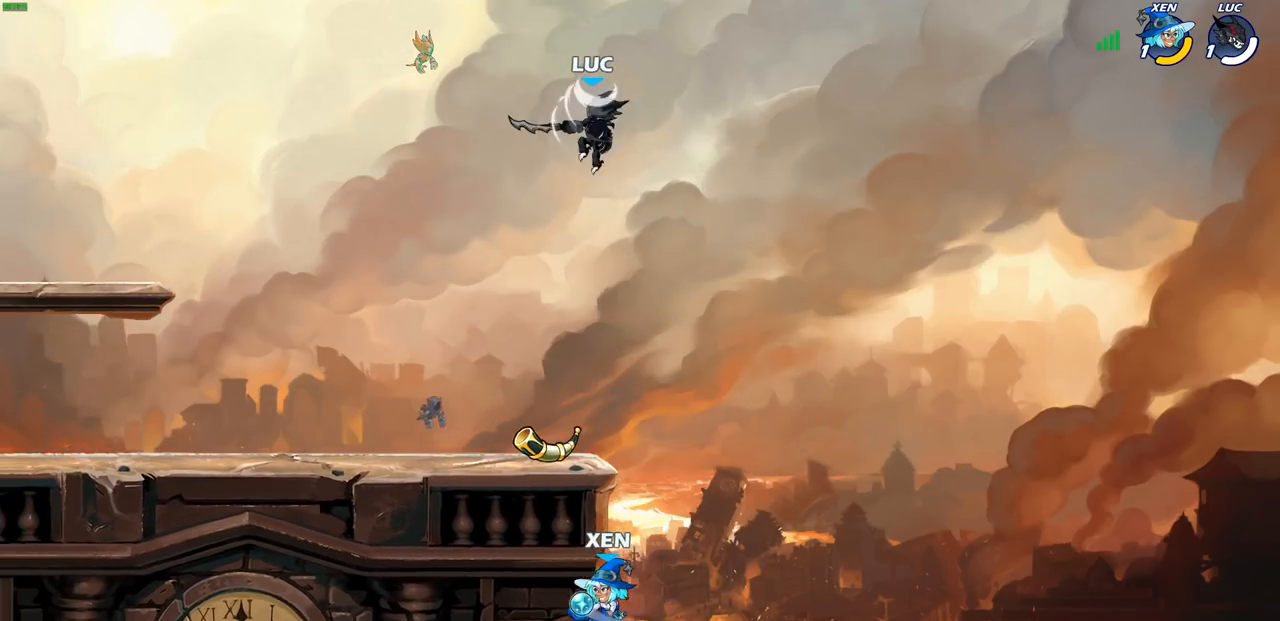
{"buttons": [], "left_stick": "down", "right_stick": "center", "events": [[83, "left_stick", "down-left"], [267, "left_stick", "down-right"], [433, "left_stick", "down"]]}
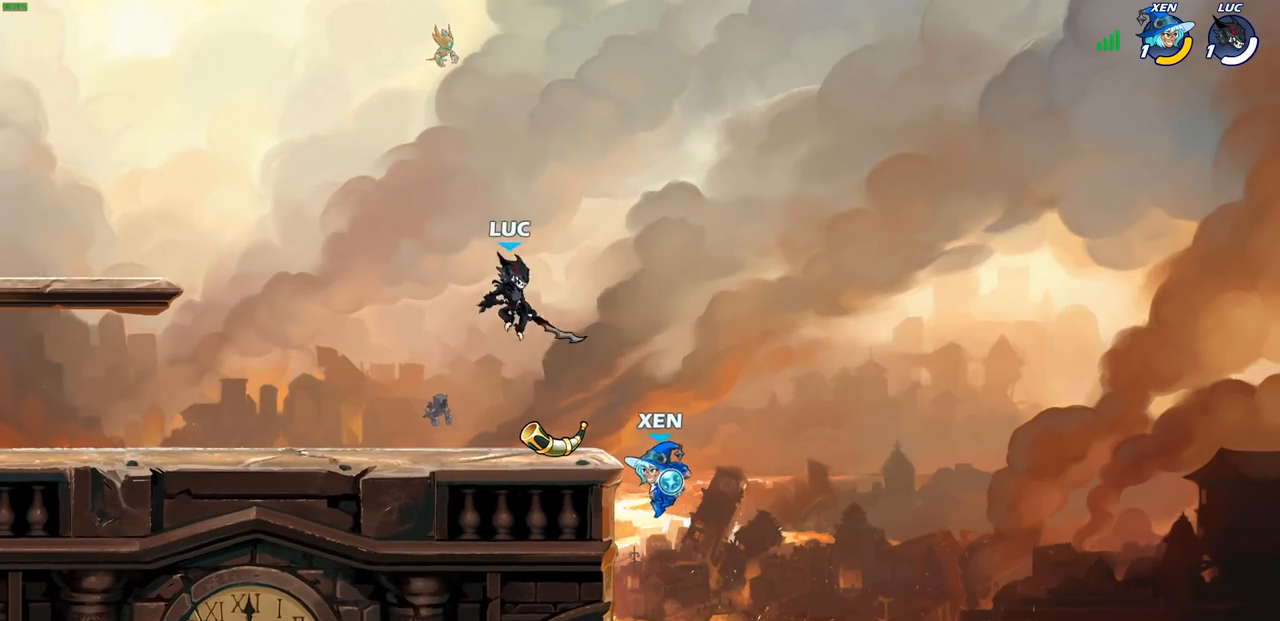
{"buttons": [], "left_stick": "center", "right_stick": "center", "events": [[133, "CIRCLE", "down"], [217, "CIRCLE", "up"], [267, "left_stick", "center"]]}
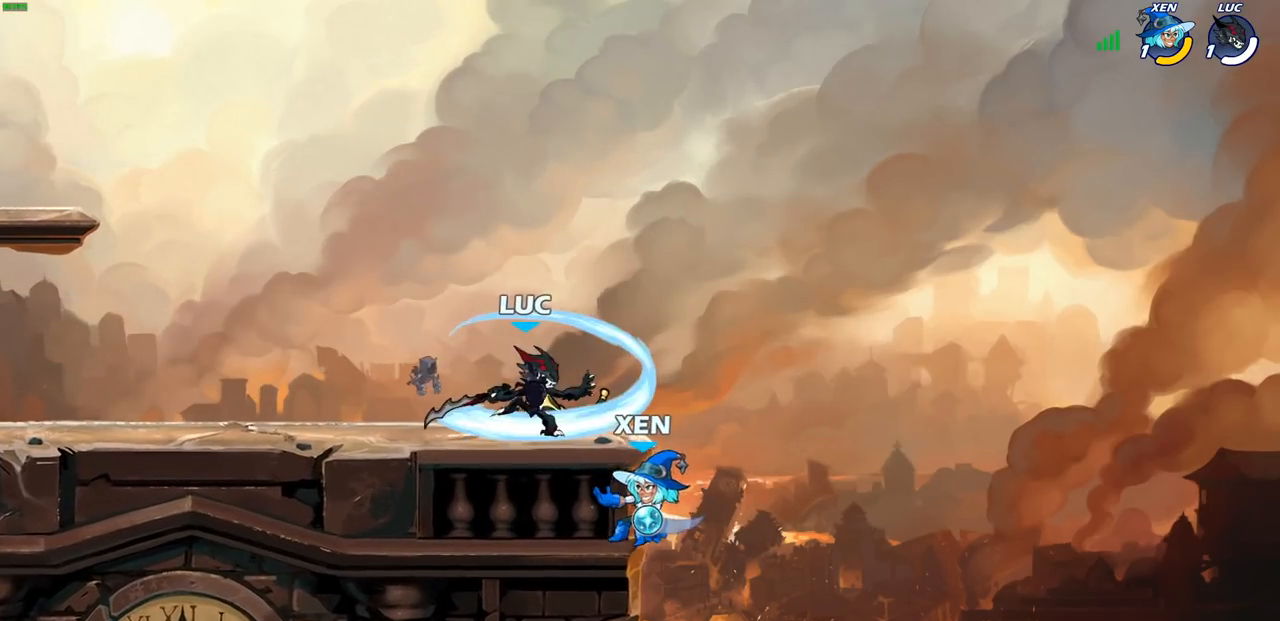
{"buttons": [], "left_stick": "right", "right_stick": "center", "events": [[383, "left_stick", "right"]]}
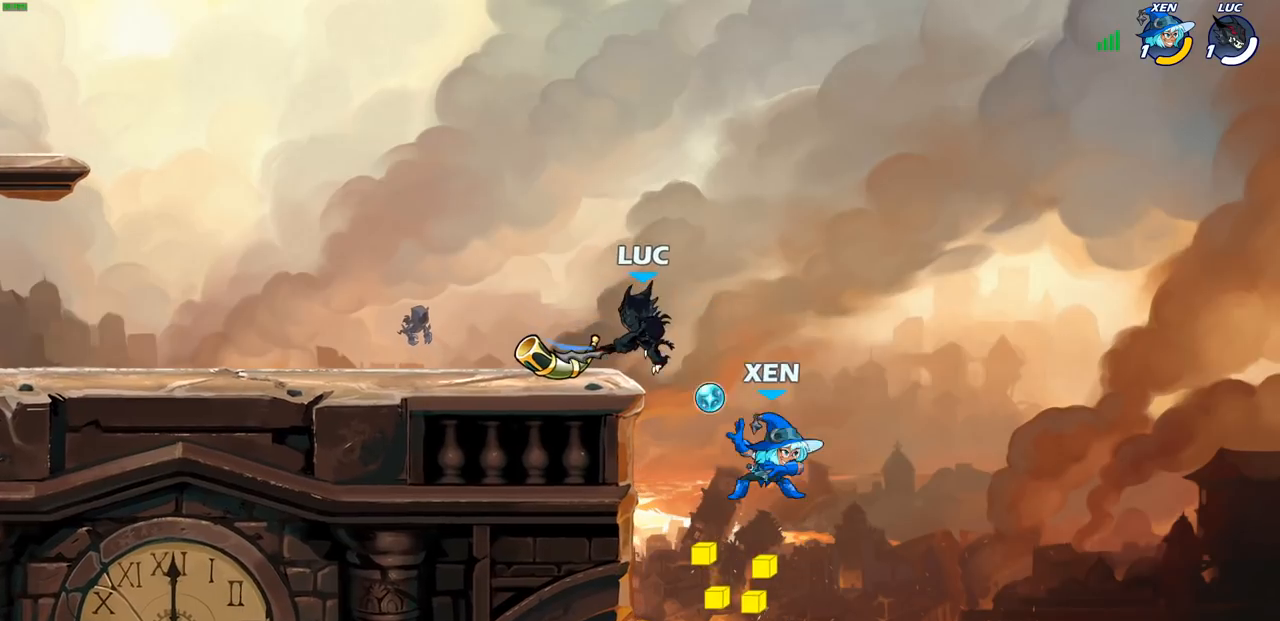
{"buttons": [], "left_stick": "center", "right_stick": "center", "events": [[117, "left_stick", "down"], [200, "left_stick", "down-left"], [350, "left_stick", "center"]]}
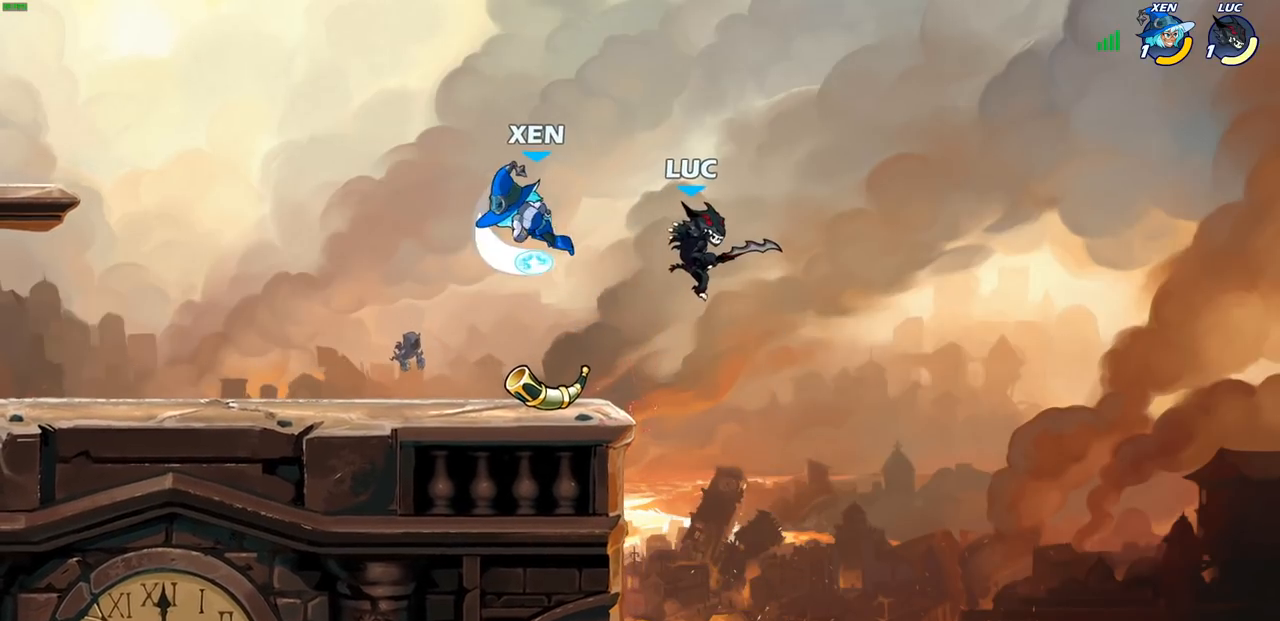
{"buttons": [], "left_stick": "center", "right_stick": "center", "events": [[33, "left_stick", "left"], [417, "left_stick", "center"]]}
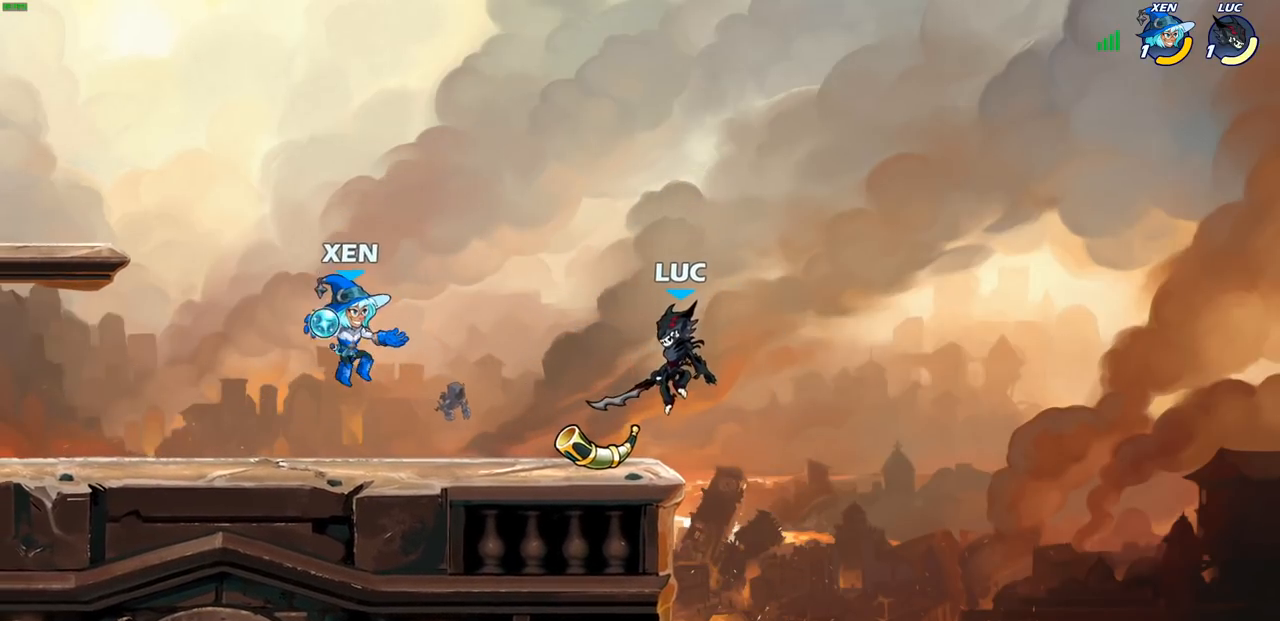
{"buttons": [], "left_stick": "center", "right_stick": "center", "events": [[50, "R2", "down"], [100, "left_stick", "left"], [183, "SQUARE", "down"], [267, "R2", "up"], [300, "SQUARE", "up"], [500, "left_stick", "center"]]}
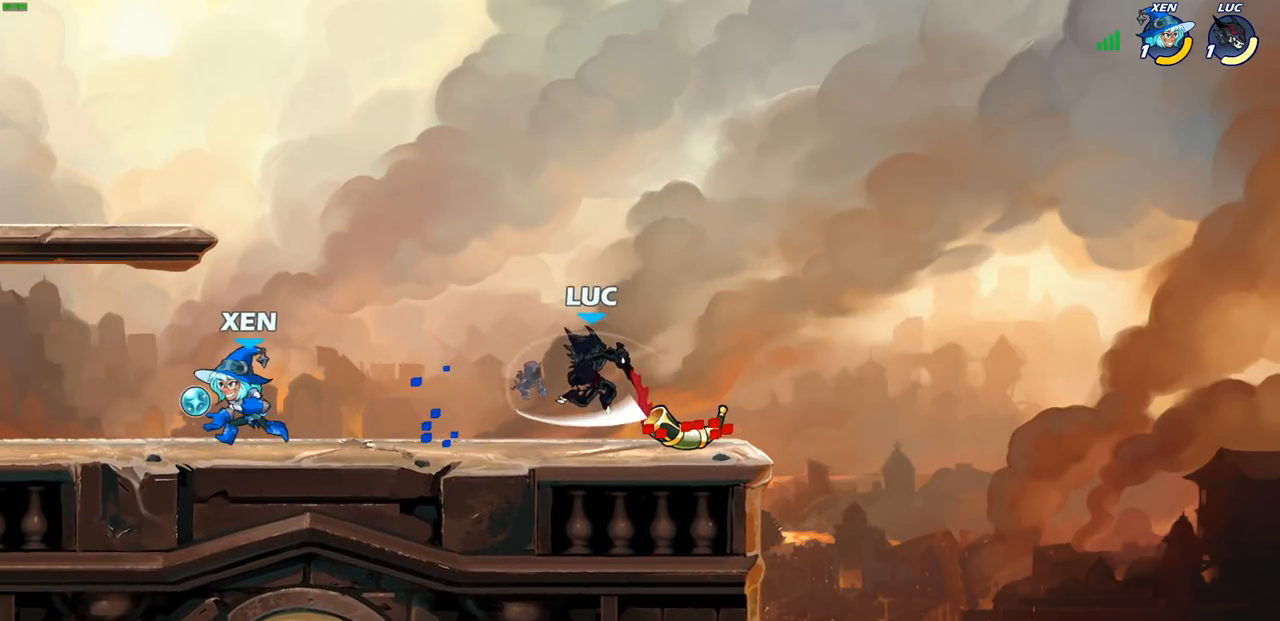
{"buttons": ["CROSS"], "left_stick": "up-right", "right_stick": "center", "events": [[150, "left_stick", "right"], [417, "CROSS", "down"], [467, "left_stick", "up-right"]]}
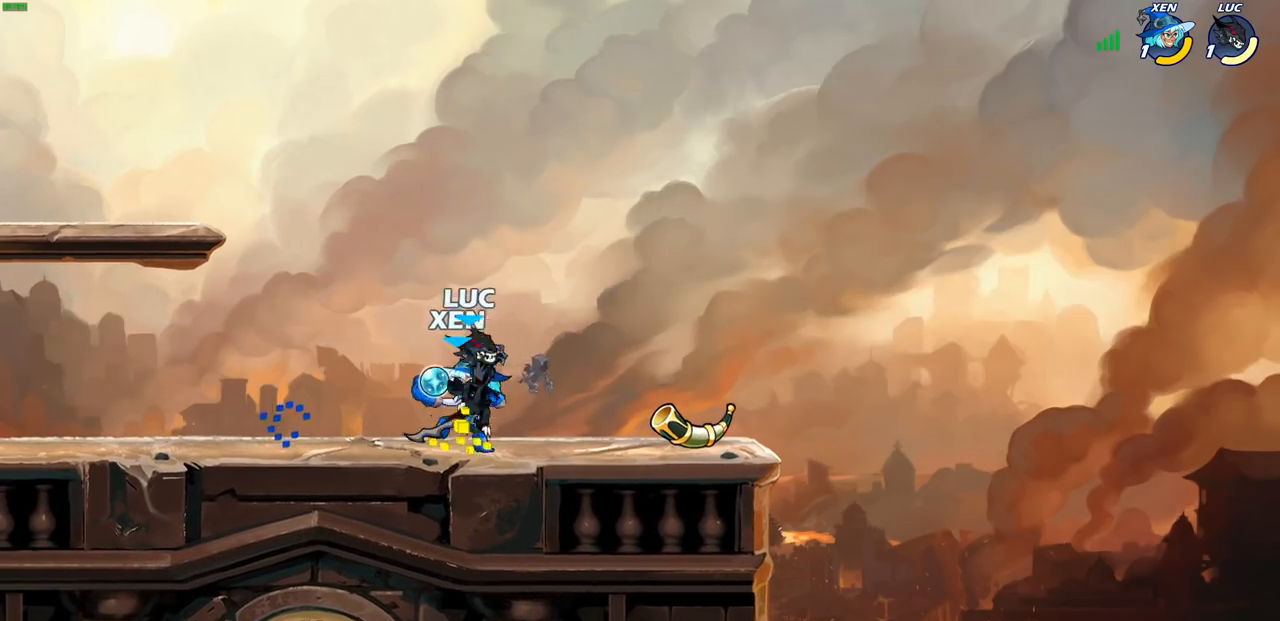
{"buttons": [], "left_stick": "center", "right_stick": "center", "events": [[83, "CROSS", "up"], [167, "left_stick", "center"]]}
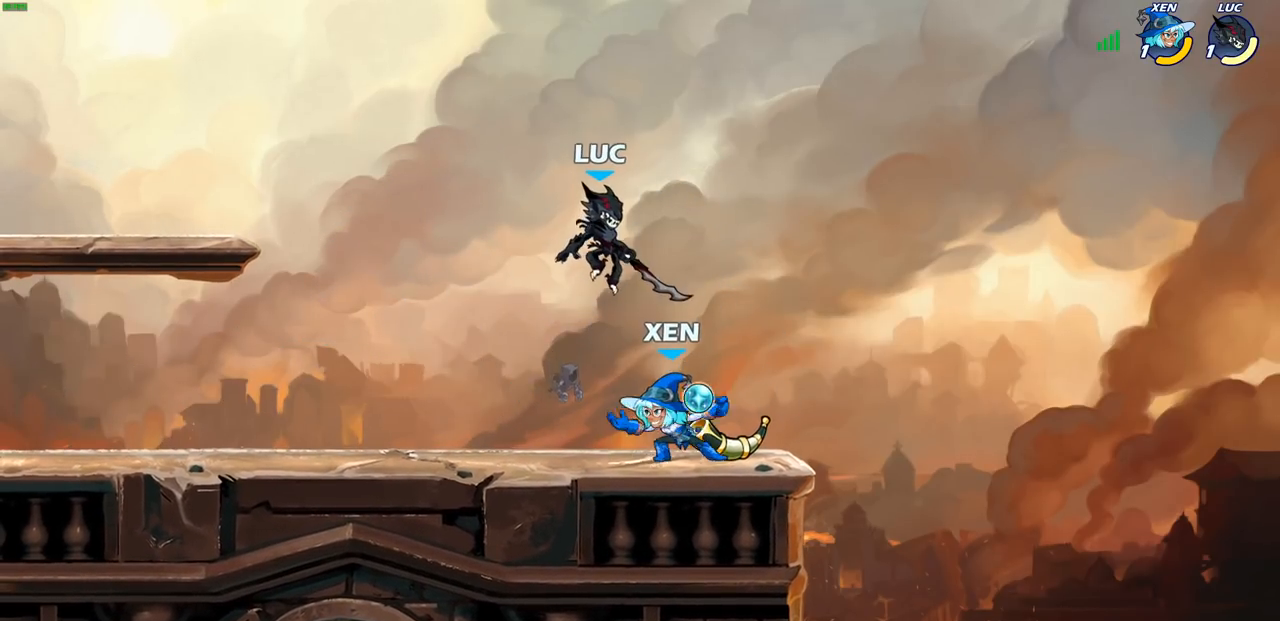
{"buttons": [], "left_stick": "center", "right_stick": "center", "events": [[283, "left_stick", "right"], [300, "SQUARE", "down"], [400, "SQUARE", "up"], [400, "left_stick", "center"]]}
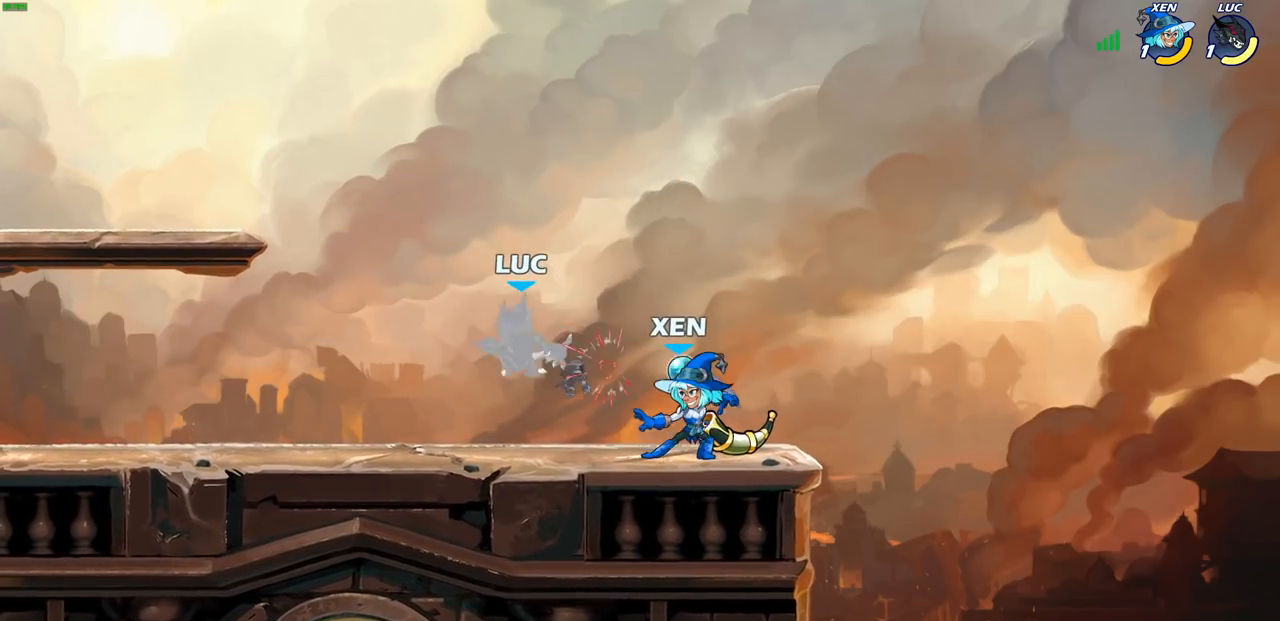
{"buttons": [], "left_stick": "down", "right_stick": "center", "events": [[217, "left_stick", "up-left"], [233, "CROSS", "down"], [433, "CROSS", "up"], [500, "left_stick", "down"]]}
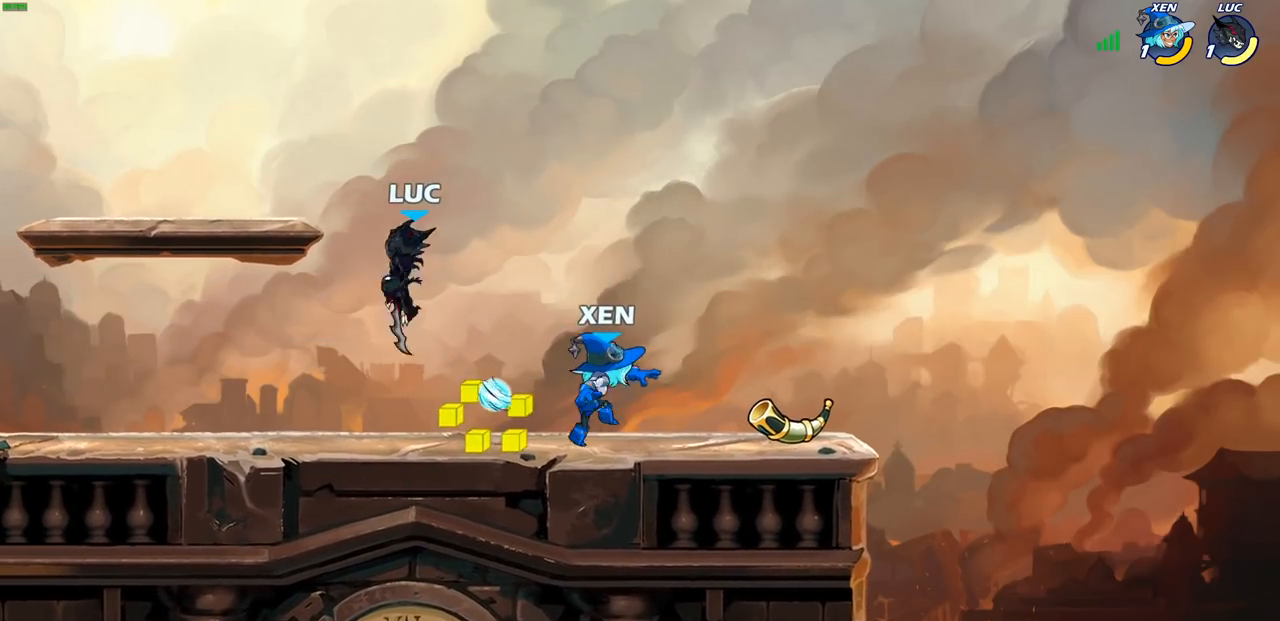
{"buttons": [], "left_stick": "up-left", "right_stick": "center", "events": [[117, "left_stick", "right"], [167, "SQUARE", "down"], [283, "SQUARE", "up"], [467, "left_stick", "up-left"]]}
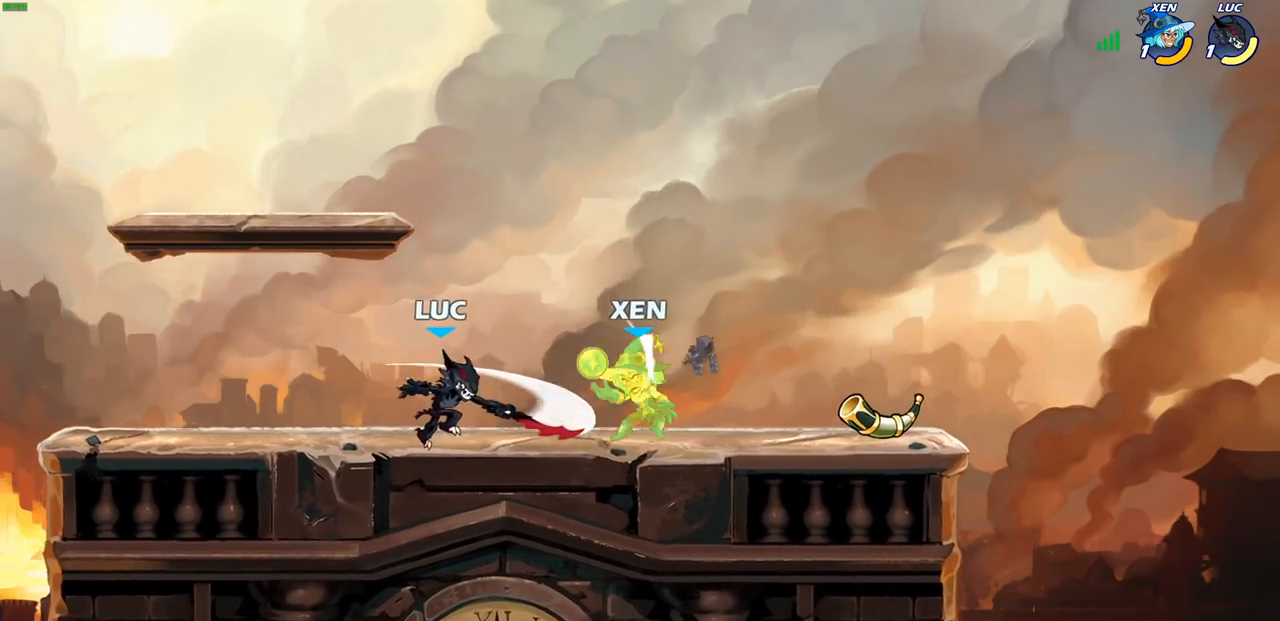
{"buttons": ["R1", "R2"], "left_stick": "right", "right_stick": "center", "events": [[17, "left_stick", "left"], [317, "left_stick", "right"], [483, "R2", "down"], [500, "R1", "down"]]}
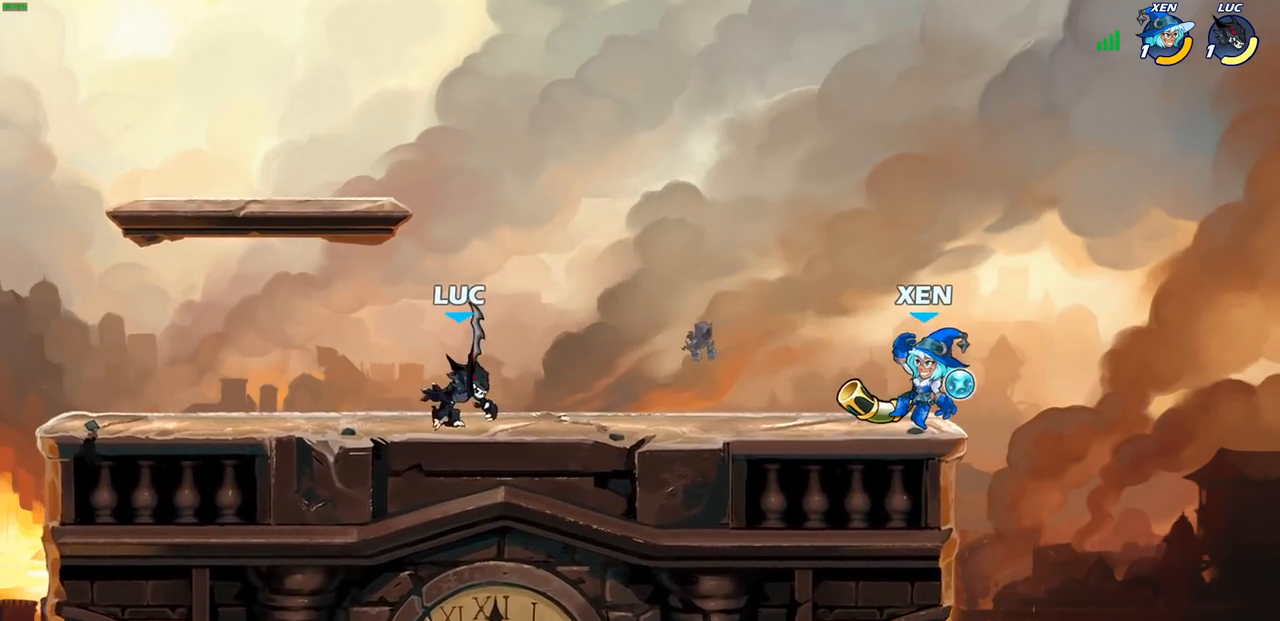
{"buttons": [], "left_stick": "center", "right_stick": "center", "events": [[117, "CIRCLE", "down"], [117, "R1", "up"], [133, "R2", "up"], [150, "left_stick", "center"], [200, "CIRCLE", "up"]]}
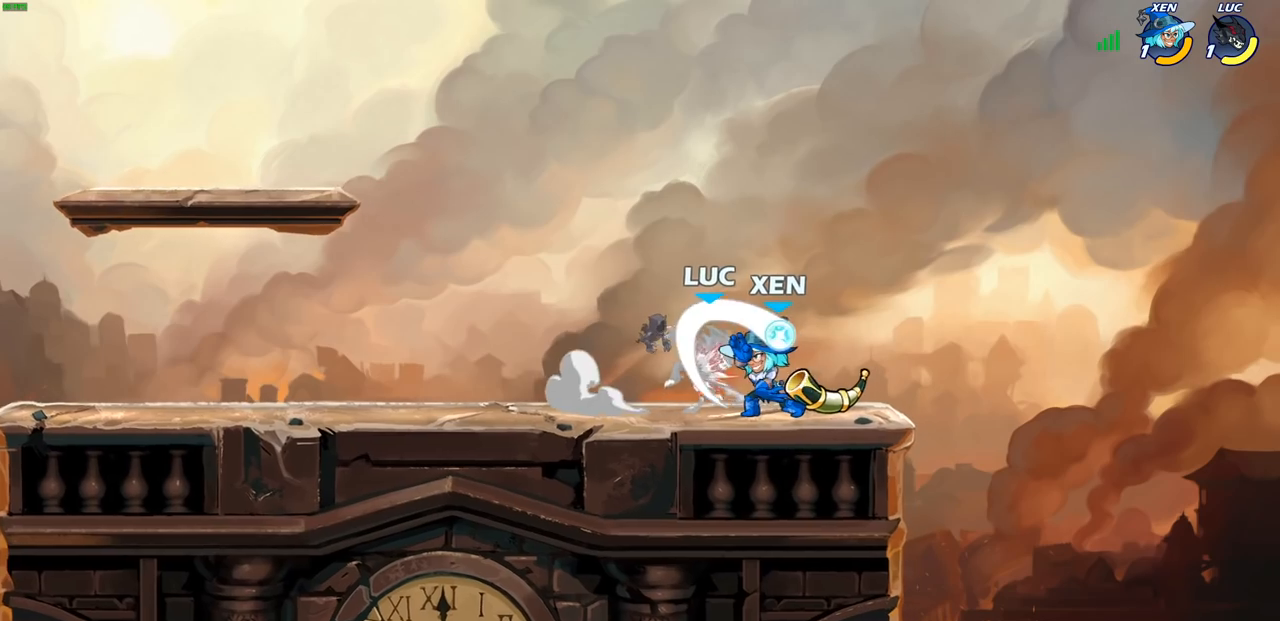
{"buttons": ["CROSS", "R1", "R2"], "left_stick": "left", "right_stick": "center", "events": [[433, "left_stick", "left"], [450, "CROSS", "down"], [500, "R1", "down"], [500, "R2", "down"]]}
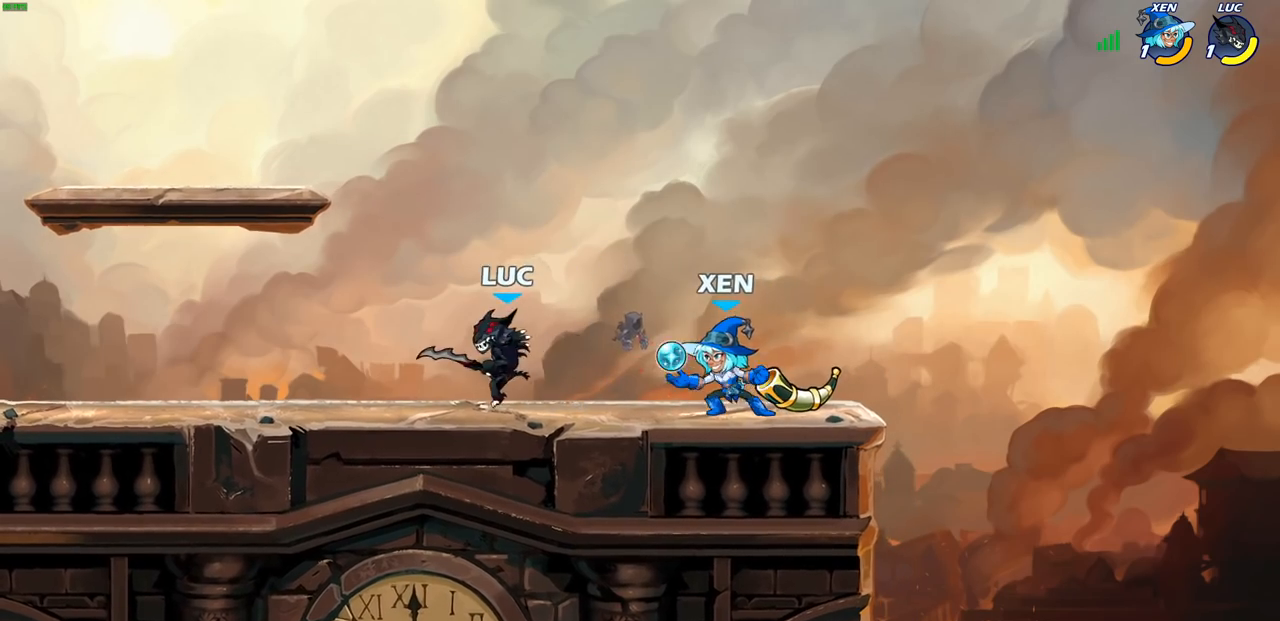
{"buttons": ["SQUARE"], "left_stick": "down-right", "right_stick": "center", "events": [[83, "left_stick", "up"], [217, "CROSS", "up"], [217, "R1", "up"], [217, "R2", "up"], [317, "left_stick", "down-right"], [483, "SQUARE", "down"]]}
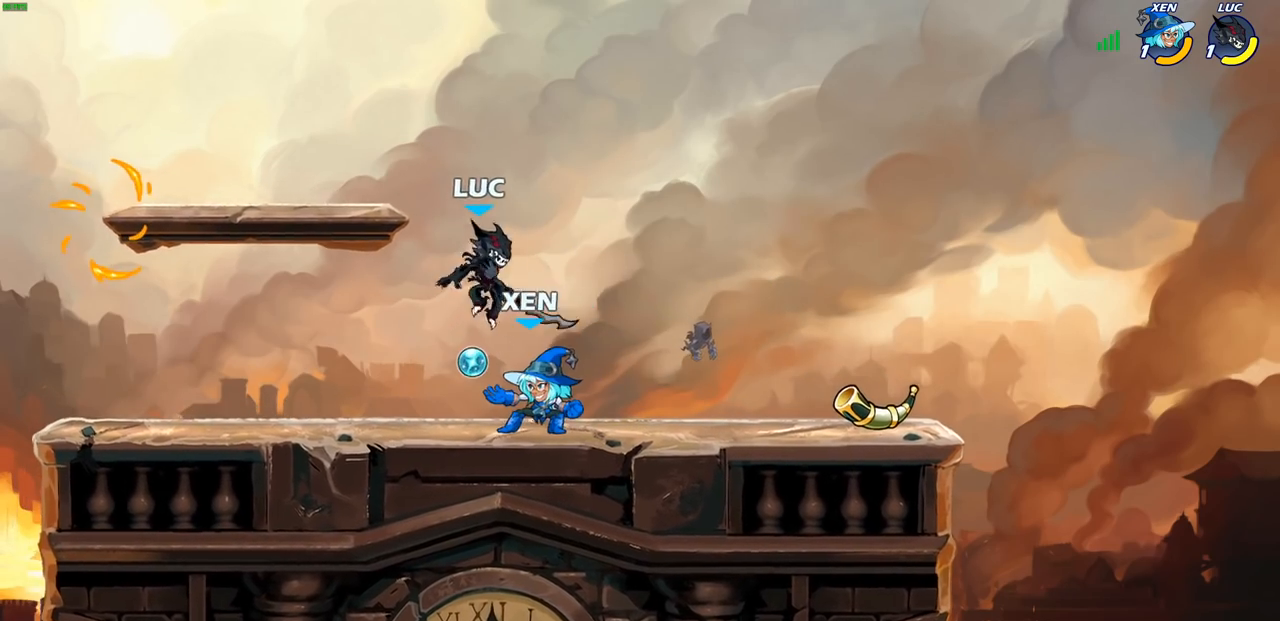
{"buttons": [], "left_stick": "right", "right_stick": "center", "events": [[33, "left_stick", "up-right"], [67, "SQUARE", "up"], [100, "left_stick", "left"], [433, "left_stick", "right"]]}
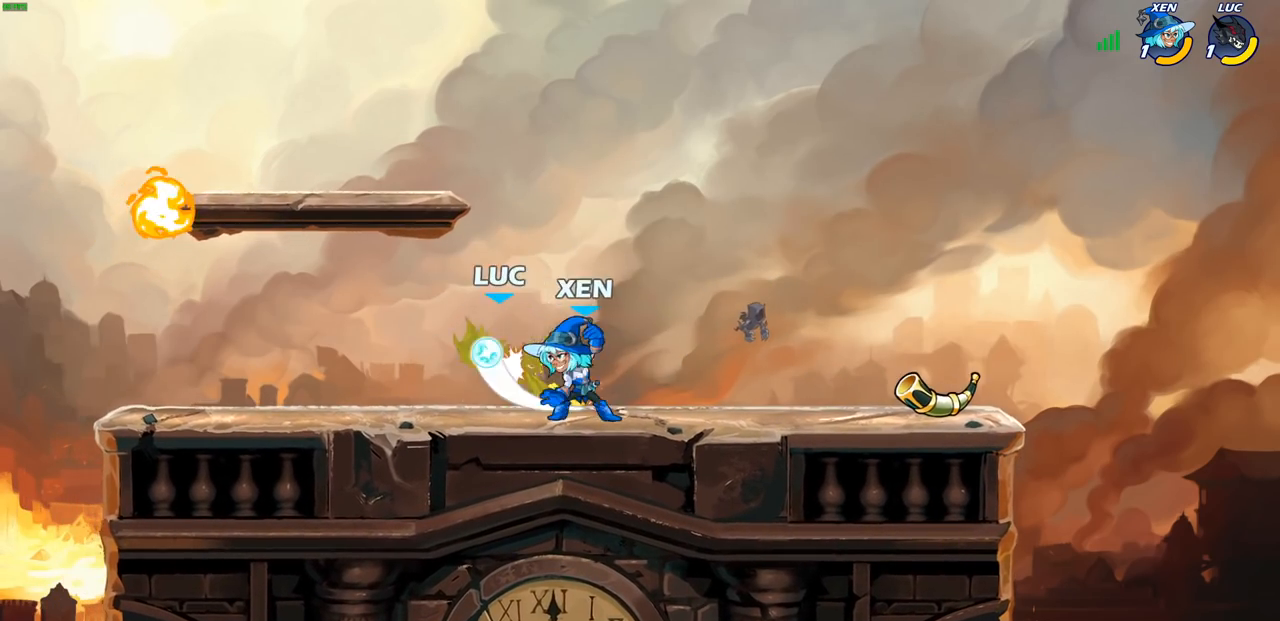
{"buttons": ["CROSS"], "left_stick": "up-left", "right_stick": "center", "events": [[117, "left_stick", "center"], [367, "CROSS", "down"], [367, "left_stick", "up-left"]]}
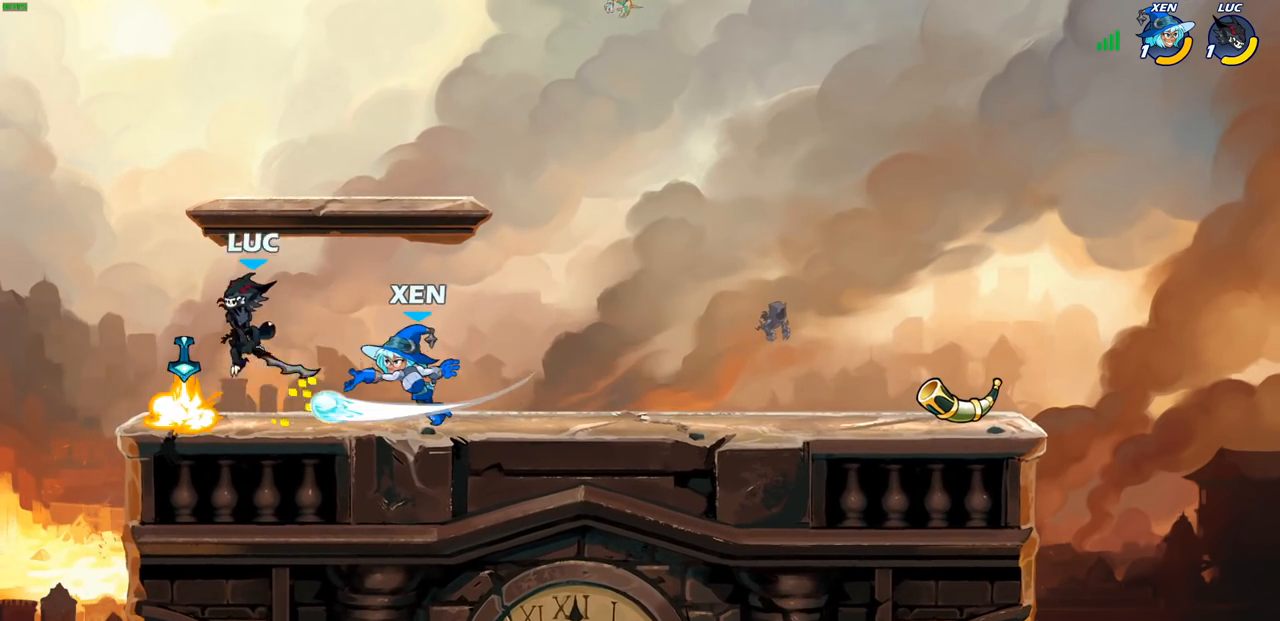
{"buttons": [], "left_stick": "right", "right_stick": "center", "events": [[17, "R1", "down"], [17, "R2", "down"], [33, "CROSS", "up"], [33, "left_stick", "up-right"], [183, "R1", "up"], [183, "R2", "up"], [200, "left_stick", "down-right"], [317, "SQUARE", "down"], [383, "SQUARE", "up"], [400, "left_stick", "right"]]}
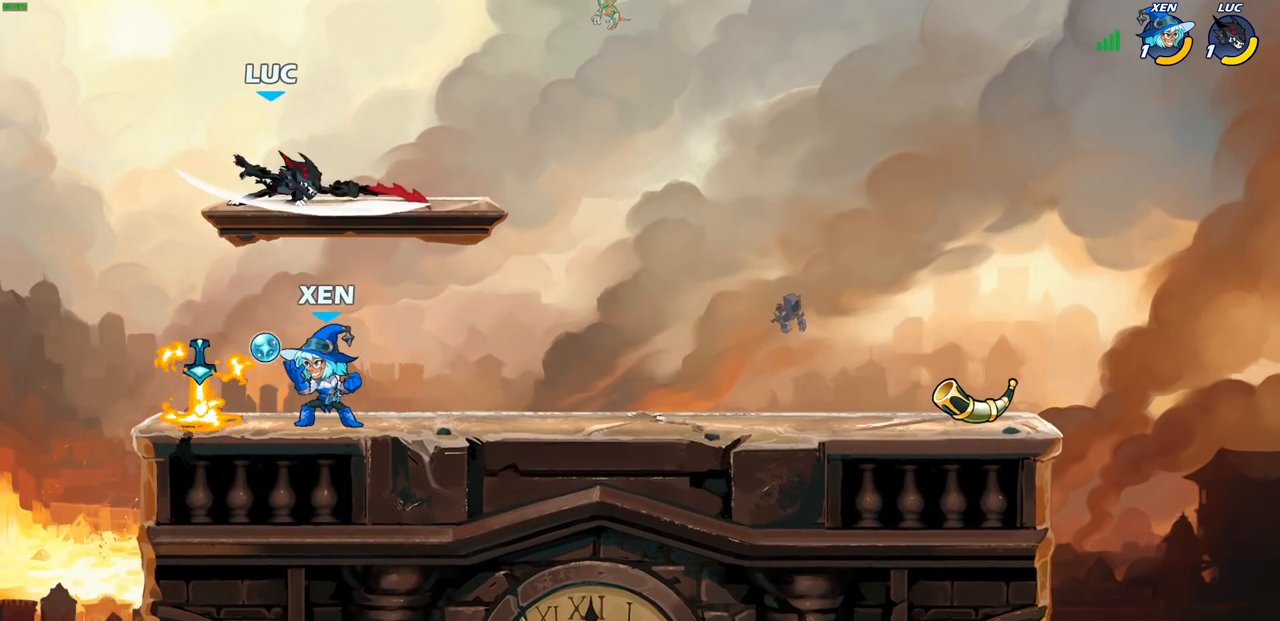
{"buttons": [], "left_stick": "down", "right_stick": "center", "events": [[50, "left_stick", "down-right"], [250, "left_stick", "center"], [383, "left_stick", "down"]]}
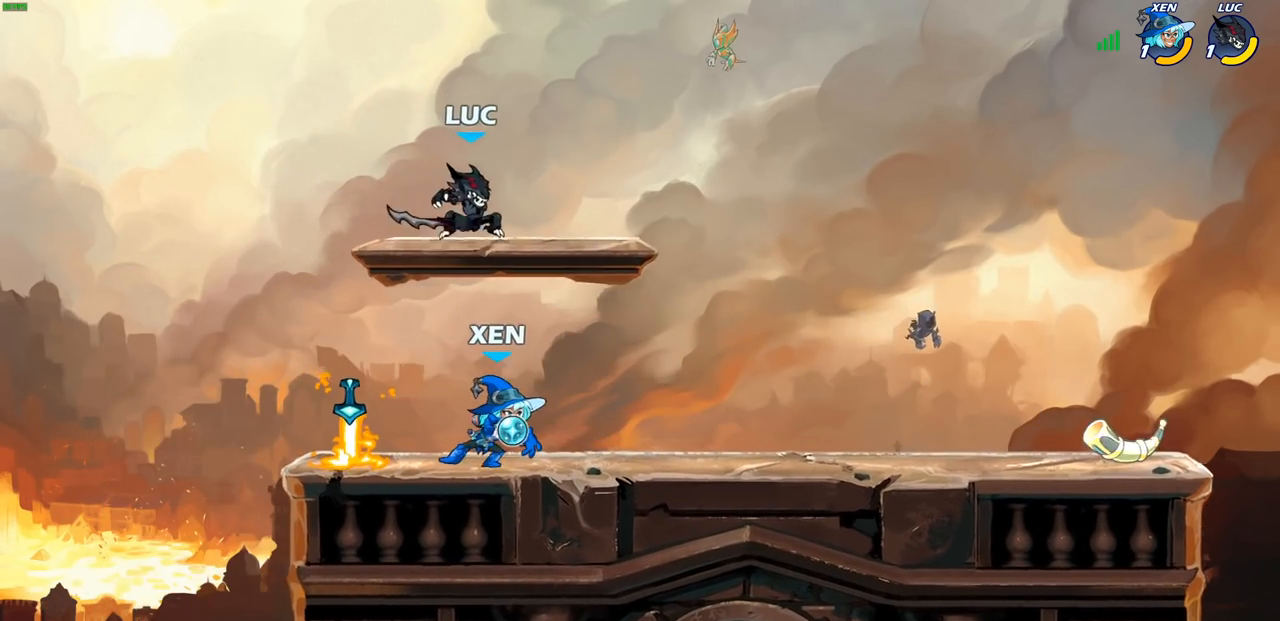
{"buttons": [], "left_stick": "down", "right_stick": "center", "events": [[183, "CROSS", "down"], [183, "left_stick", "left"], [283, "left_stick", "up"], [367, "CROSS", "up"], [417, "left_stick", "right"], [500, "left_stick", "down"]]}
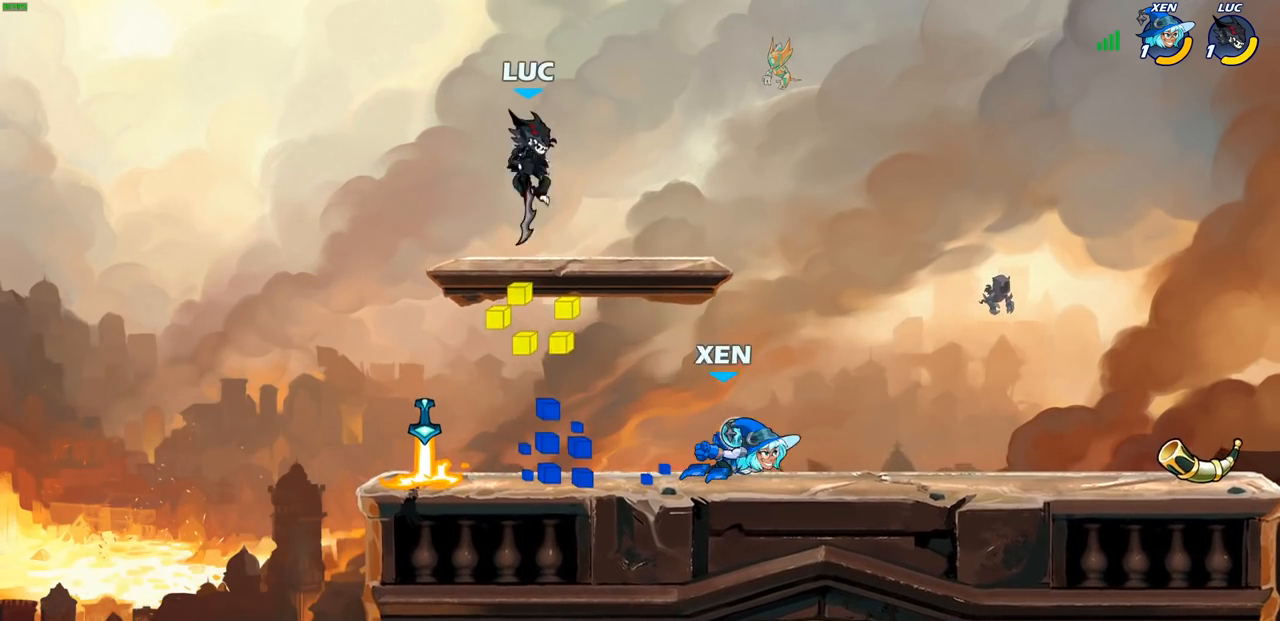
{"buttons": [], "left_stick": "right", "right_stick": "center", "events": [[267, "SQUARE", "down"], [267, "left_stick", "right"], [367, "SQUARE", "up"]]}
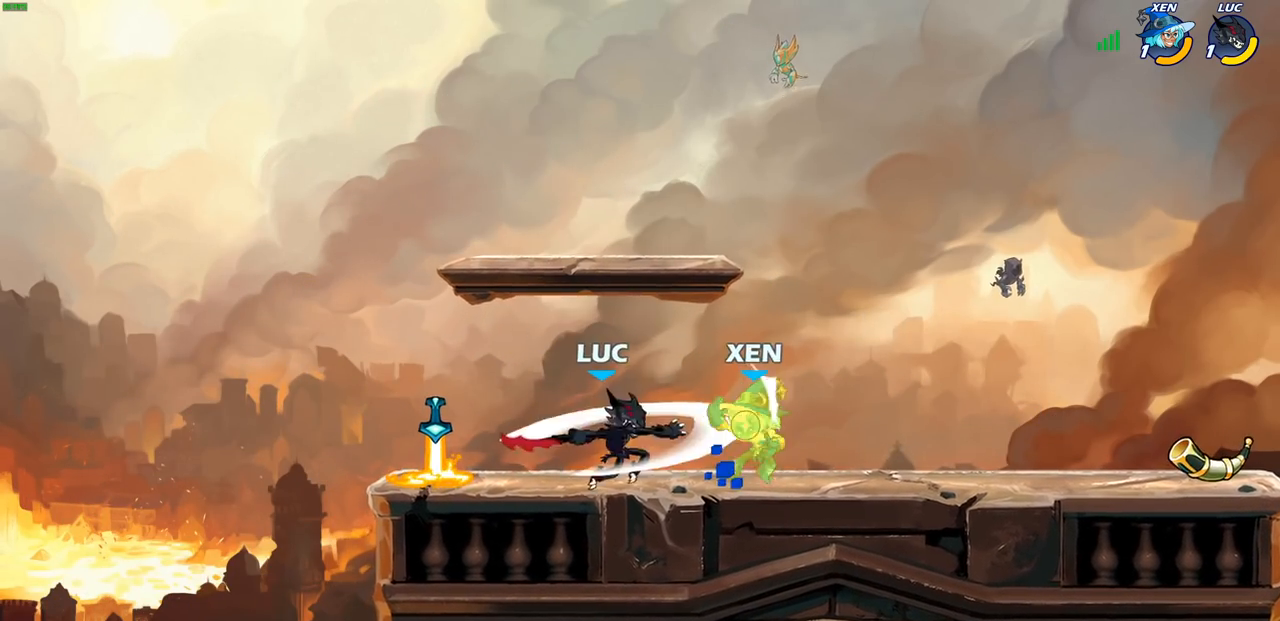
{"buttons": ["R1", "R2"], "left_stick": "right", "right_stick": "center", "events": [[267, "left_stick", "center"], [433, "left_stick", "right"], [500, "R1", "down"], [500, "R2", "down"]]}
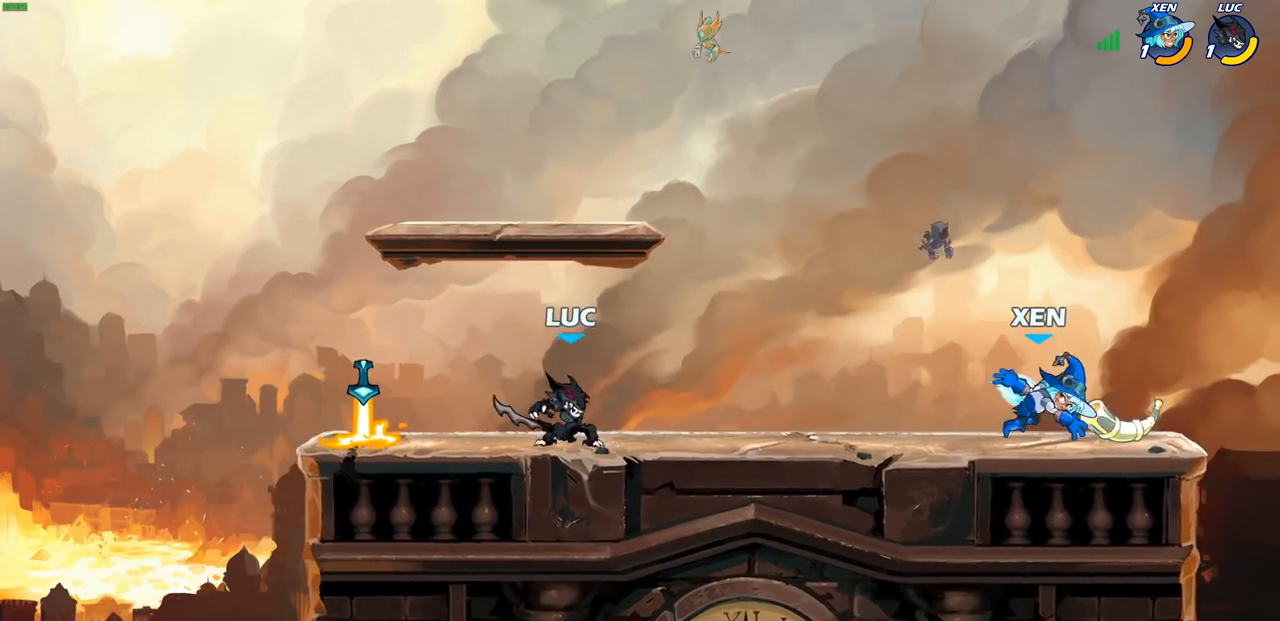
{"buttons": [], "left_stick": "center", "right_stick": "center", "events": [[33, "CIRCLE", "down"], [67, "R1", "up"], [117, "R2", "up"], [117, "left_stick", "center"], [450, "CIRCLE", "up"]]}
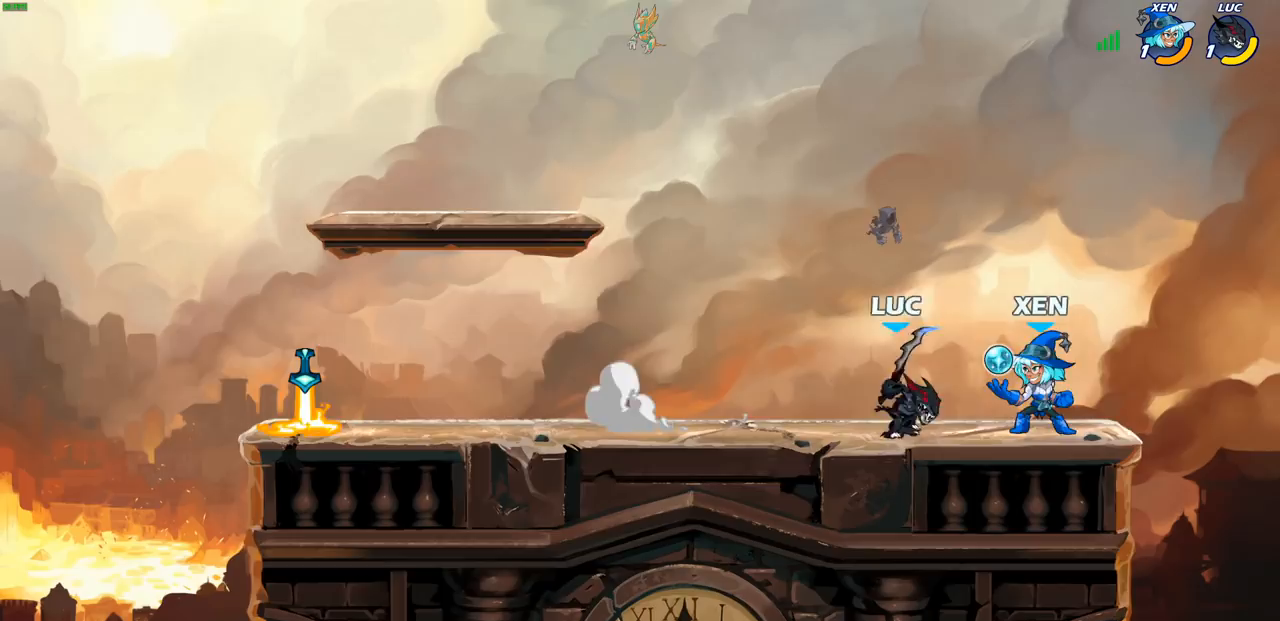
{"buttons": [], "left_stick": "center", "right_stick": "center", "events": []}